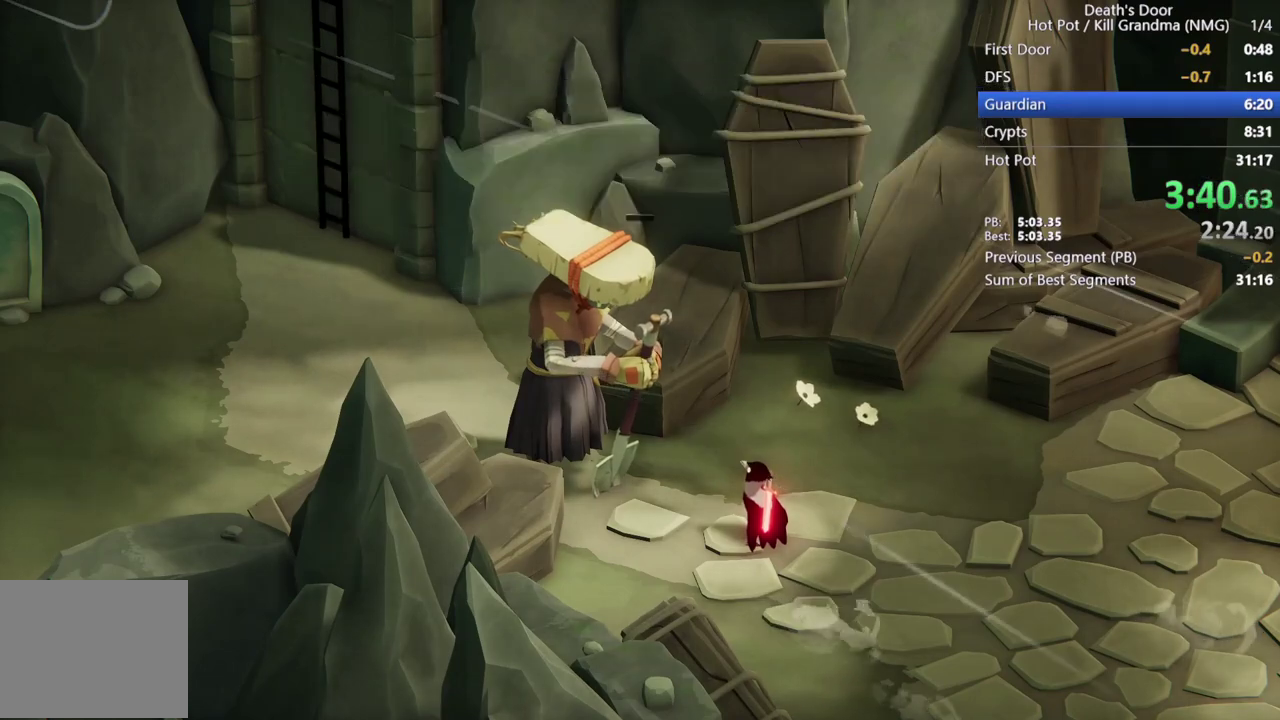
Gameplay with a controller (PlayStation layout); each line is a JSON object with the inputs held at the frame after it. "events" lists button and stick changes between this image and that frame as [ms after this image, input, new state], when the widget could be followed in between. Not read: R3 right_stick.
{"buttons": ["CROSS"], "left_stick": "up-left", "events": [[33, "CROSS", "up"], [433, "CROSS", "down"]]}
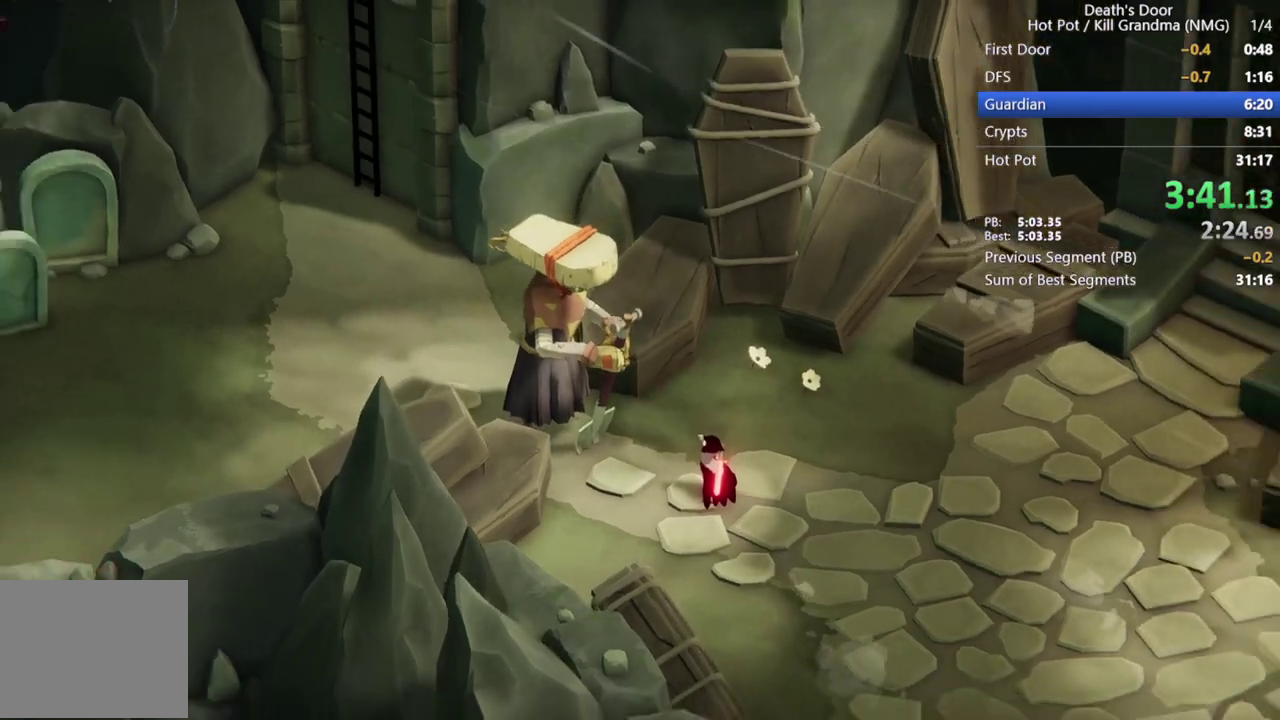
{"buttons": [], "left_stick": "up-left", "events": [[33, "CROSS", "up"], [100, "CROSS", "down"], [200, "CROSS", "up"], [267, "CROSS", "down"], [333, "CROSS", "up"], [433, "CROSS", "down"], [500, "CROSS", "up"]]}
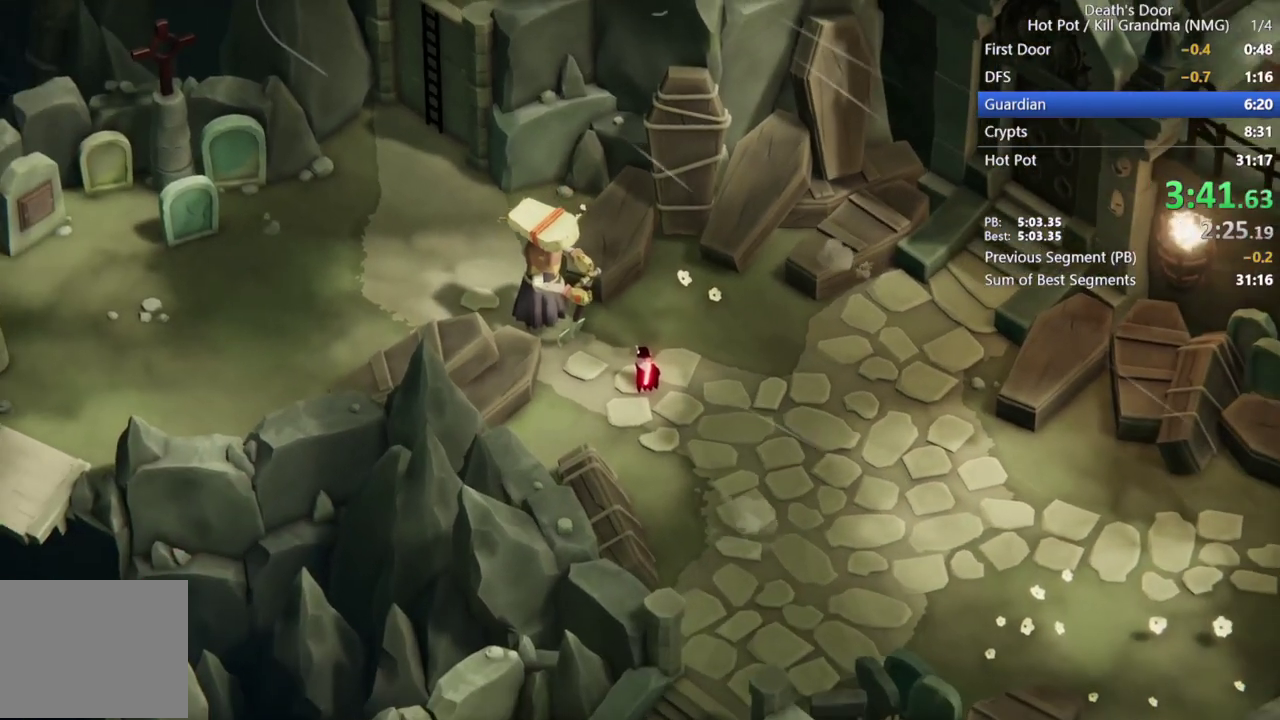
{"buttons": [], "left_stick": "up-left", "events": [[100, "CROSS", "down"], [200, "CROSS", "up"], [267, "CROSS", "down"], [367, "CROSS", "up"], [433, "CROSS", "down"], [500, "CROSS", "up"]]}
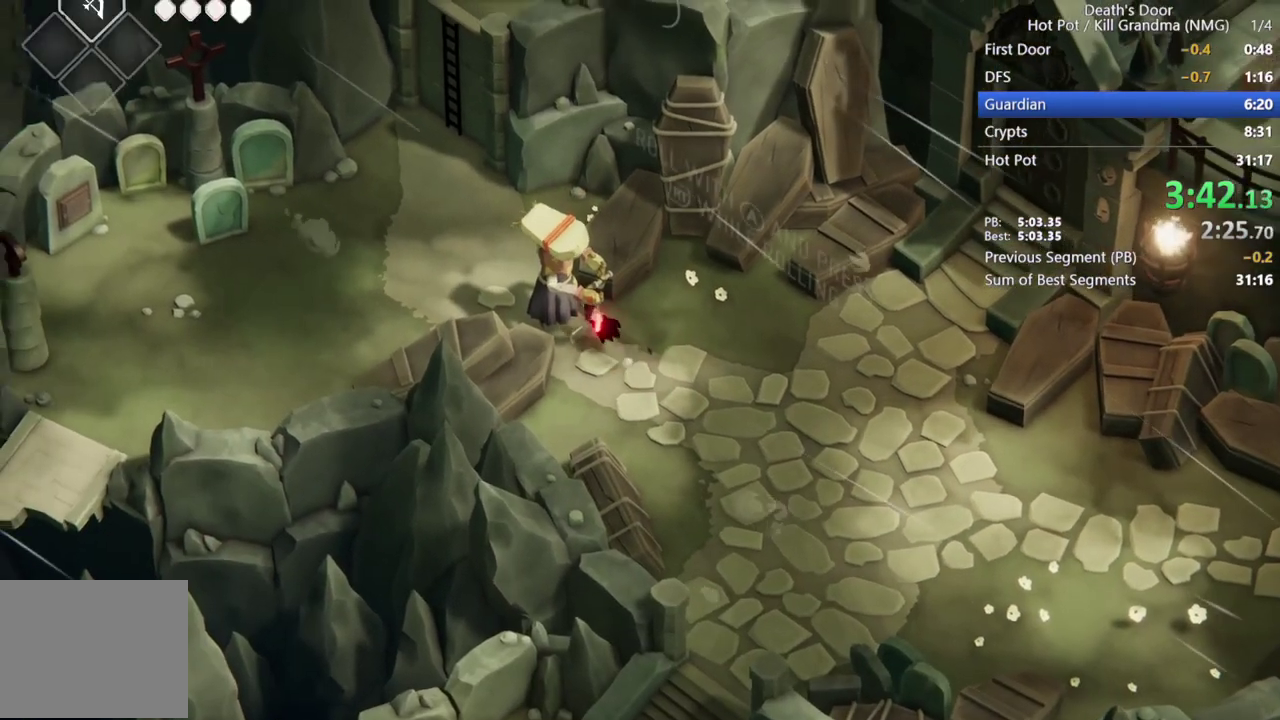
{"buttons": [], "left_stick": "up-left", "events": [[33, "R2", "down"], [167, "R2", "up"], [233, "R2", "down"], [367, "R2", "up"]]}
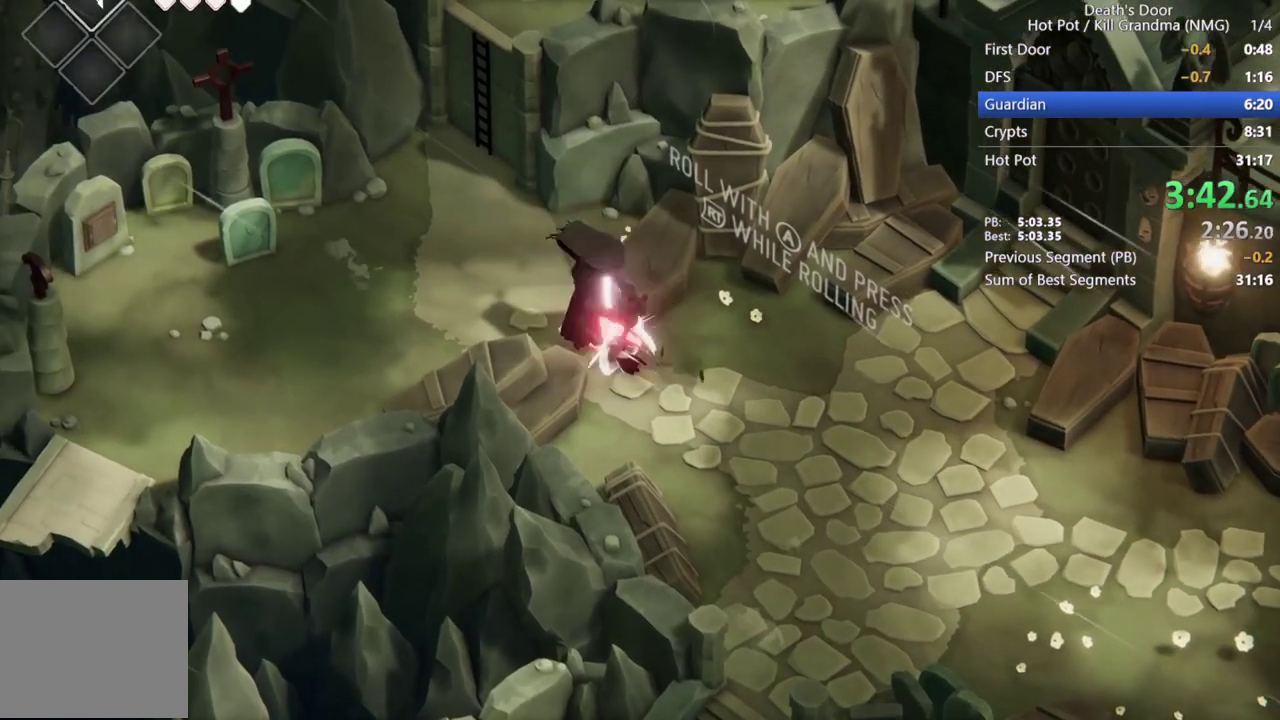
{"buttons": [], "left_stick": "center", "events": [[233, "CROSS", "down"], [333, "CROSS", "up"], [367, "left_stick", "center"]]}